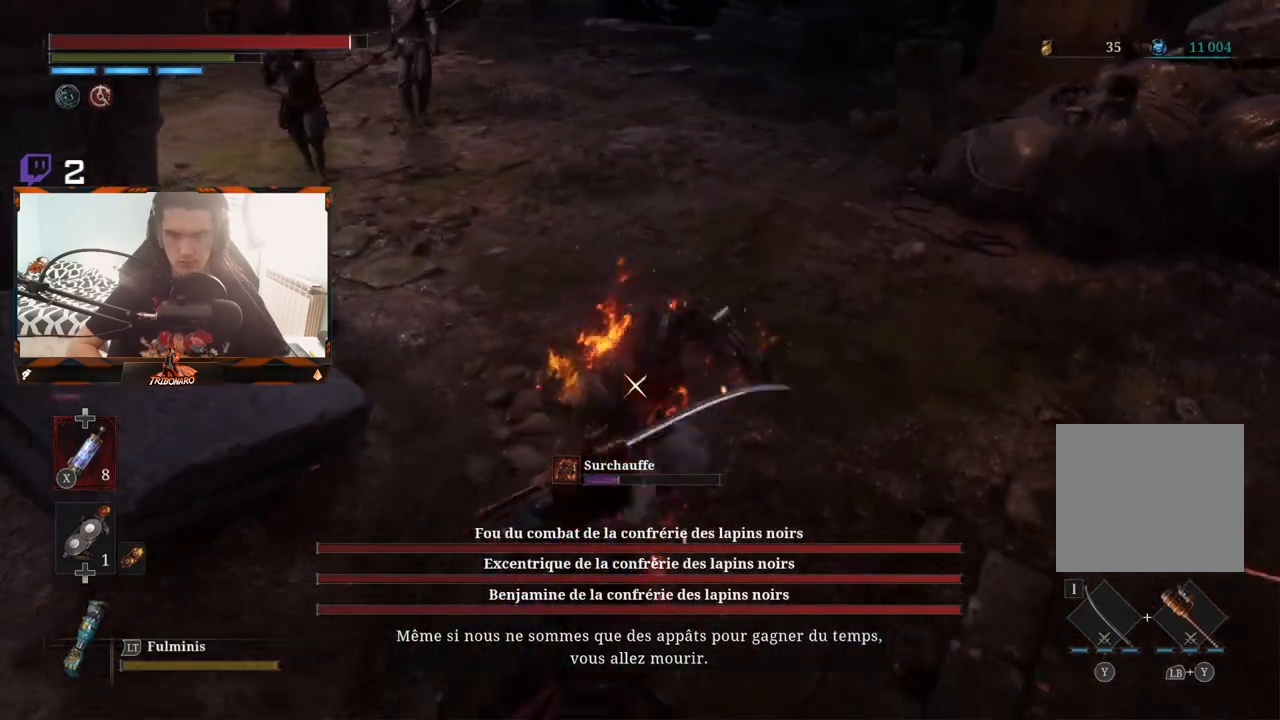
Gameplay with a controller (Xbox layout); each line is a JSON object with the inputs held at the frame after it (dt_ms = milliseconds from this image to that frame). "events" lists button and stick changes between this image and that frame as [ms after this image, input, new state], when the widget could be followed in between.
{"dt_ms": 500, "buttons": [], "left_stick": "down-right", "right_stick": "center", "events": [[67, "L1", "down"], [167, "L1", "up"], [233, "L1", "down"], [367, "L1", "up"], [417, "L1", "down"], [500, "L1", "up"]]}
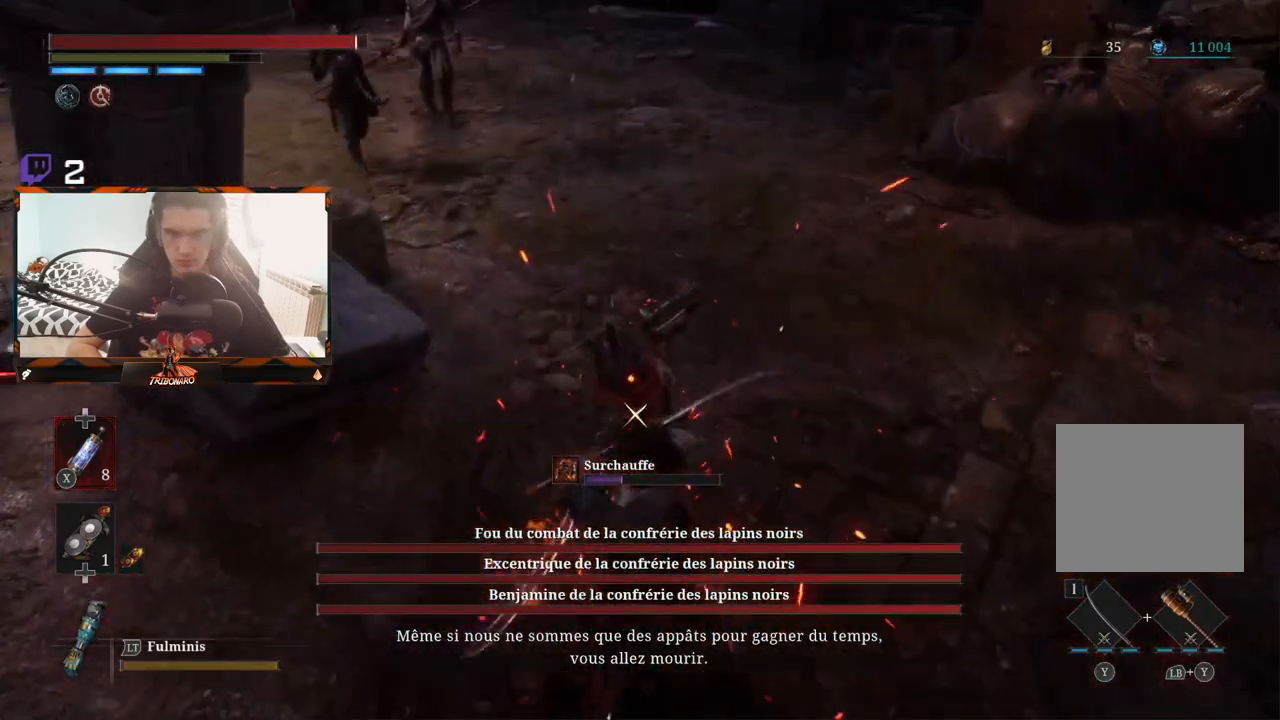
{"dt_ms": 500, "buttons": [], "left_stick": "center", "right_stick": "center", "events": [[133, "left_stick", "center"], [233, "R1", "down"], [250, "left_stick", "up"], [333, "R1", "up"], [433, "left_stick", "center"]]}
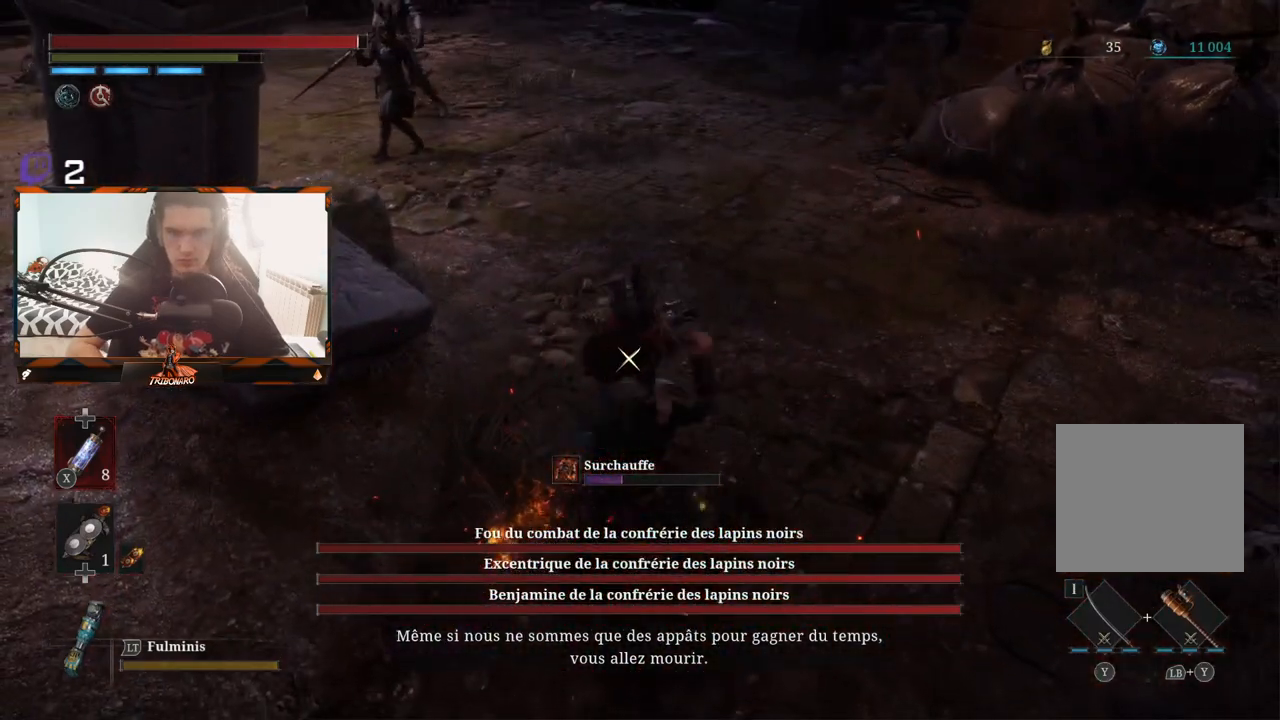
{"dt_ms": 500, "buttons": ["R1"], "left_stick": "up", "right_stick": "center", "events": [[383, "left_stick", "up"], [467, "R1", "down"]]}
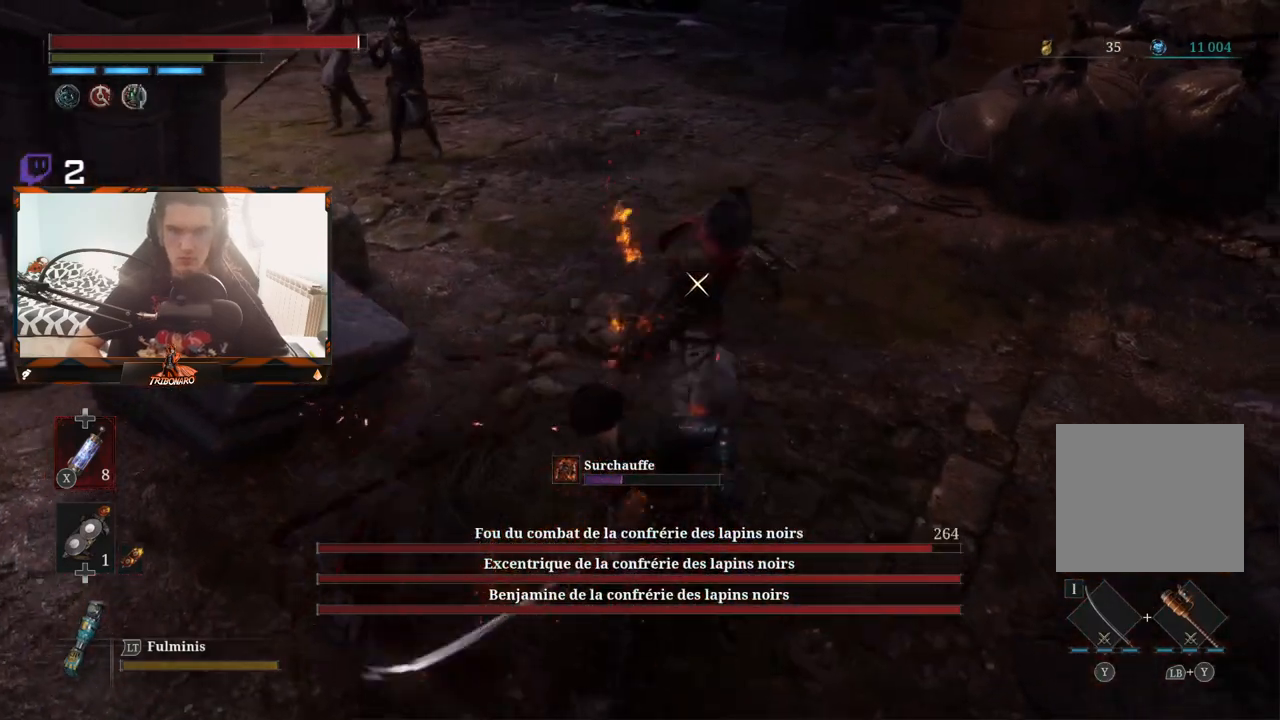
{"dt_ms": 500, "buttons": [], "left_stick": "center", "right_stick": "center", "events": [[117, "R1", "up"], [350, "left_stick", "center"]]}
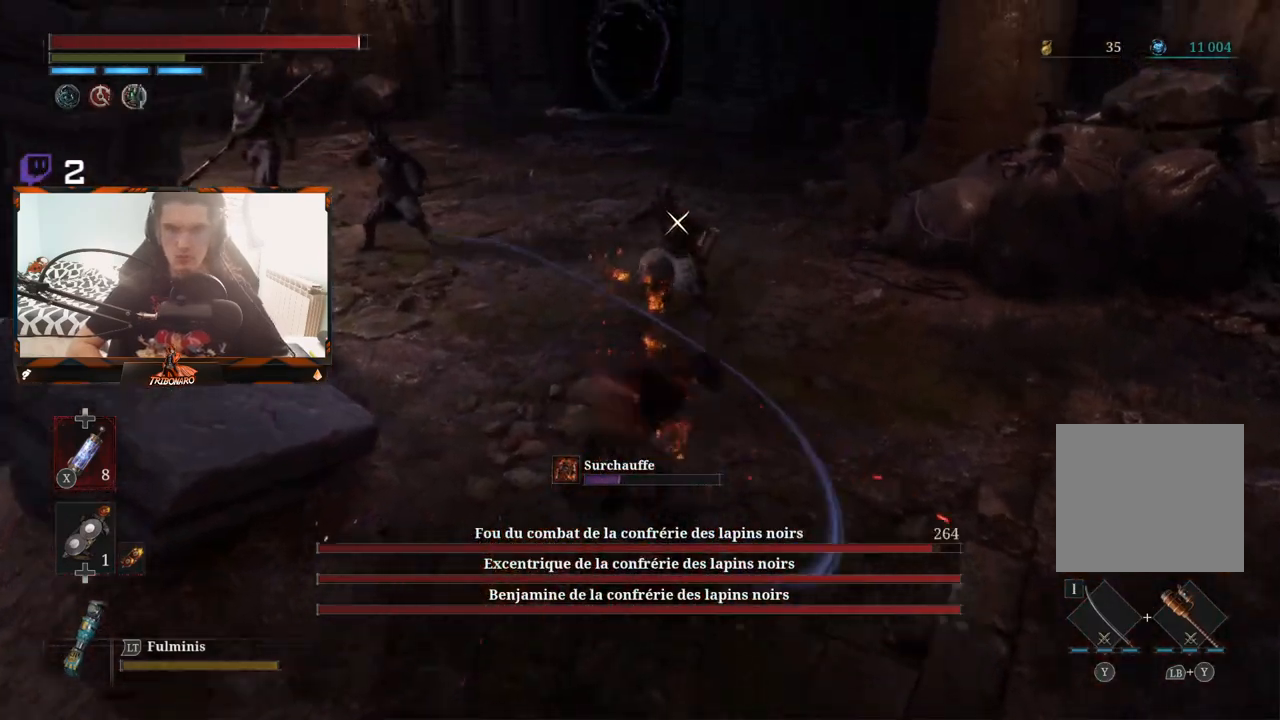
{"dt_ms": 500, "buttons": [], "left_stick": "down", "right_stick": "center", "events": [[67, "left_stick", "down"]]}
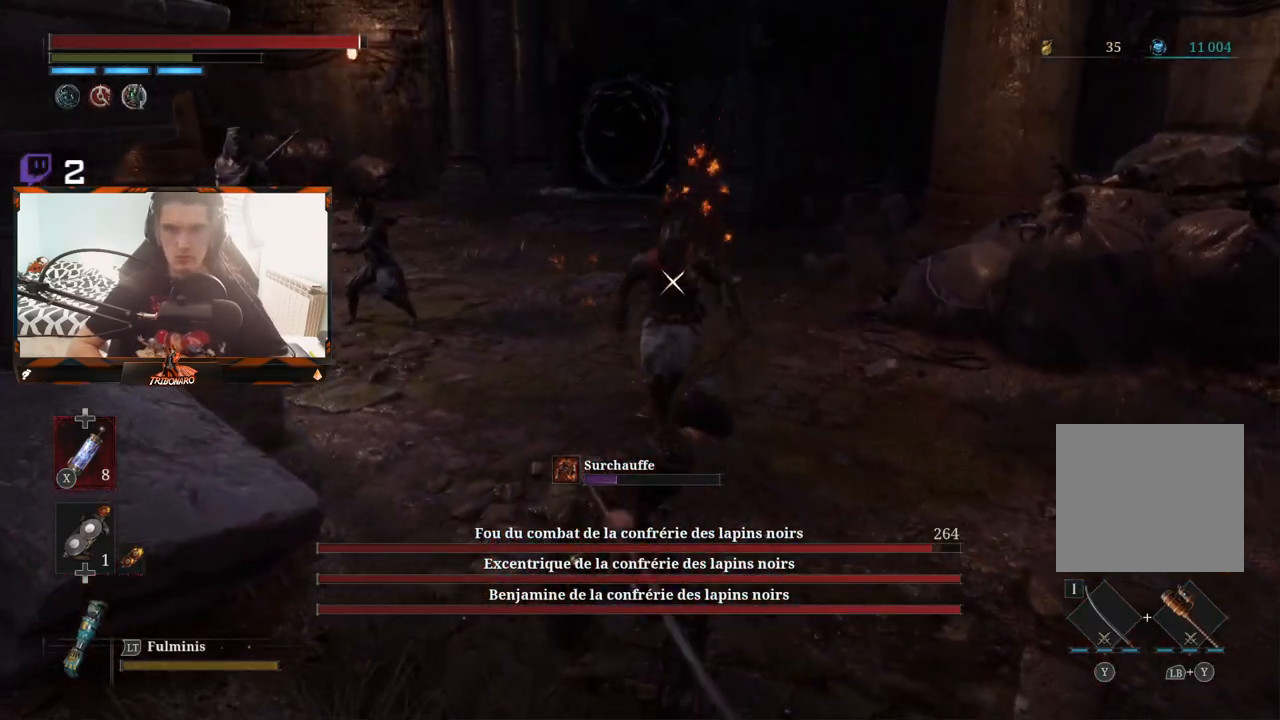
{"dt_ms": 500, "buttons": ["L1"], "left_stick": "down", "right_stick": "center", "events": [[350, "L1", "down"], [450, "L1", "up"], [500, "L1", "down"]]}
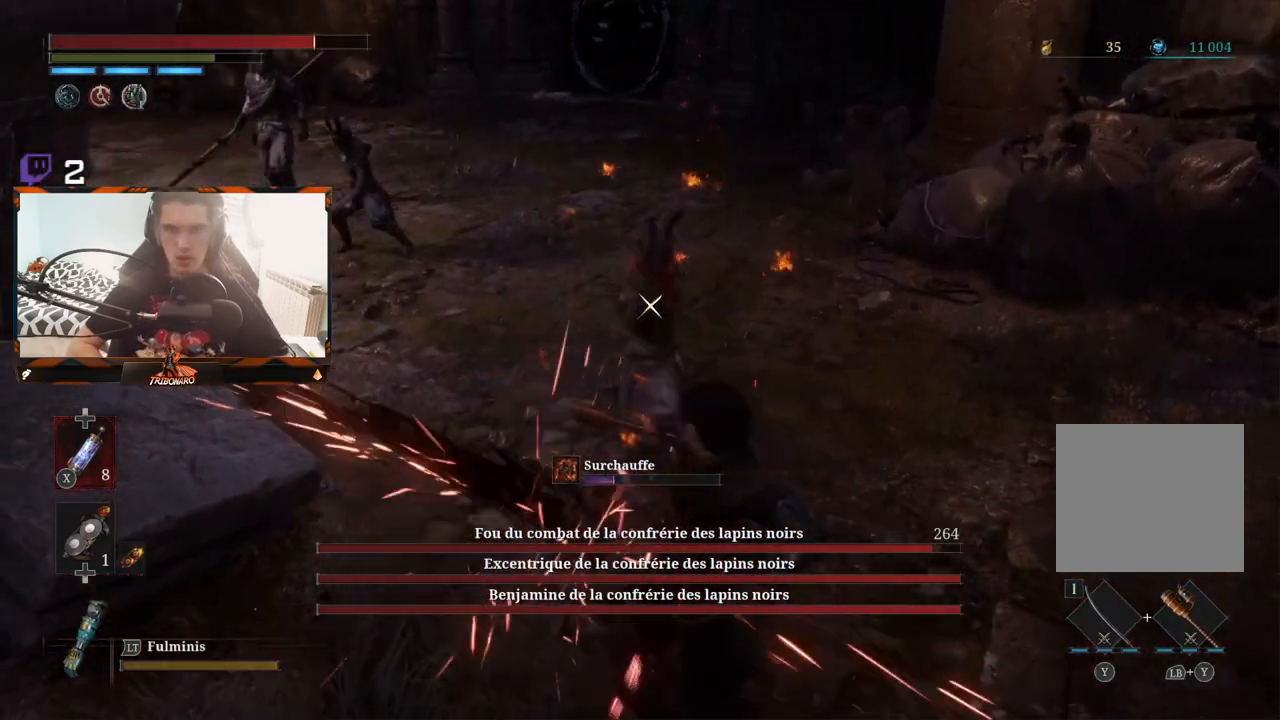
{"dt_ms": 500, "buttons": ["L1"], "left_stick": "down", "right_stick": "center", "events": [[33, "L3", "down"], [83, "L3", "up"], [133, "L1", "up"], [167, "L1", "down"], [267, "L1", "up"], [317, "L1", "down"], [400, "L1", "up"], [467, "L1", "down"]]}
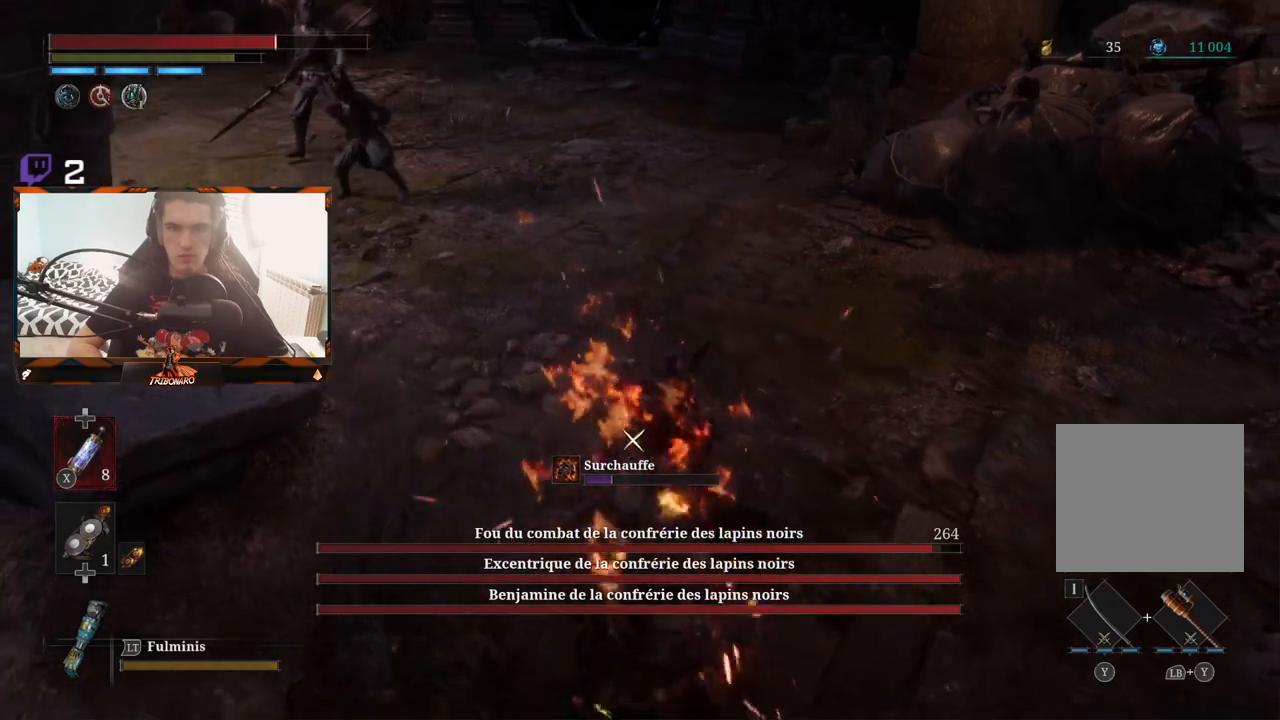
{"dt_ms": 500, "buttons": ["L1"], "left_stick": "down", "right_stick": "center", "events": [[50, "L1", "up"], [217, "L1", "down"], [333, "L1", "up"], [400, "L1", "down"]]}
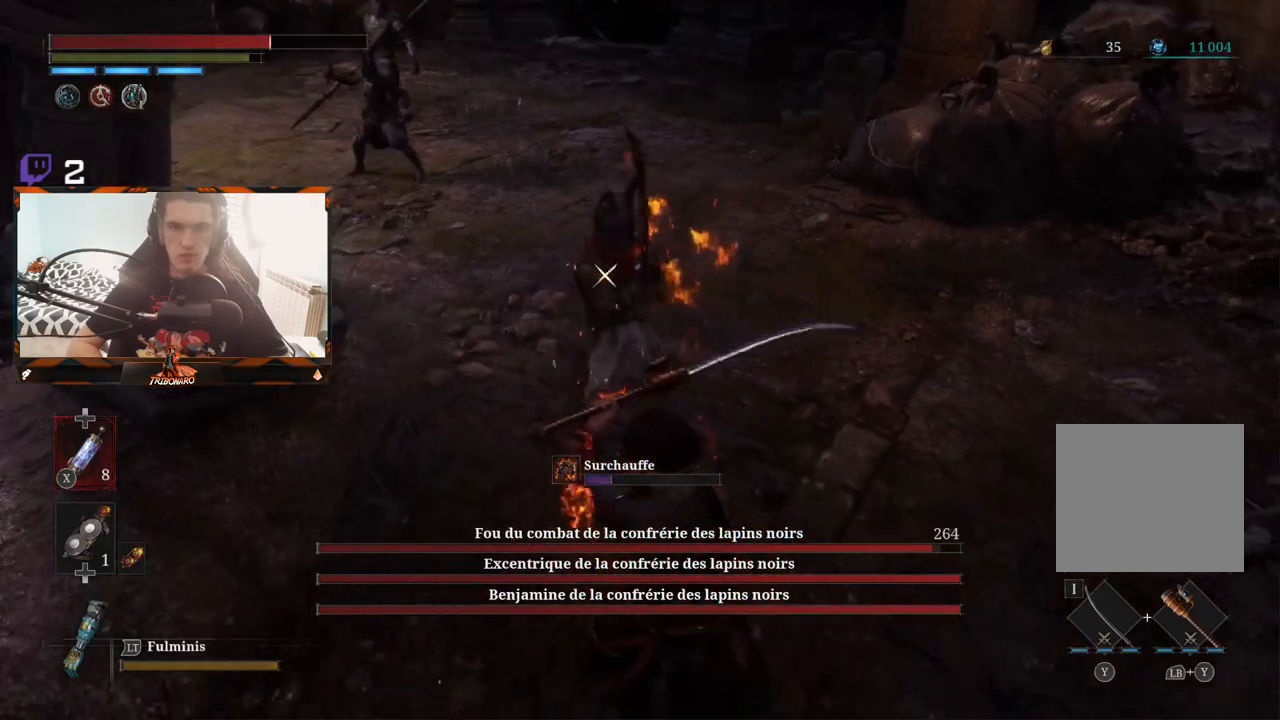
{"dt_ms": 500, "buttons": [], "left_stick": "down-left", "right_stick": "center", "events": [[17, "L1", "up"], [150, "left_stick", "down-left"], [383, "L1", "down"], [433, "L1", "up"]]}
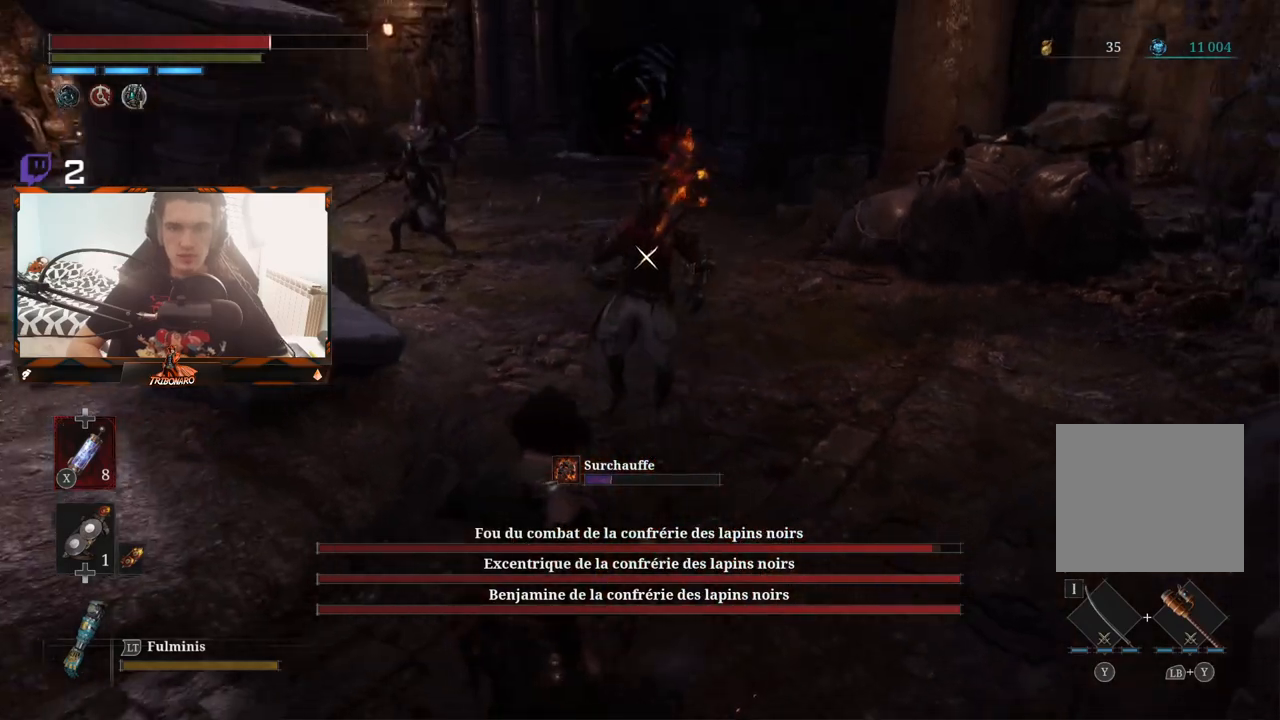
{"dt_ms": 500, "buttons": [], "left_stick": "left", "right_stick": "center", "events": [[183, "left_stick", "left"]]}
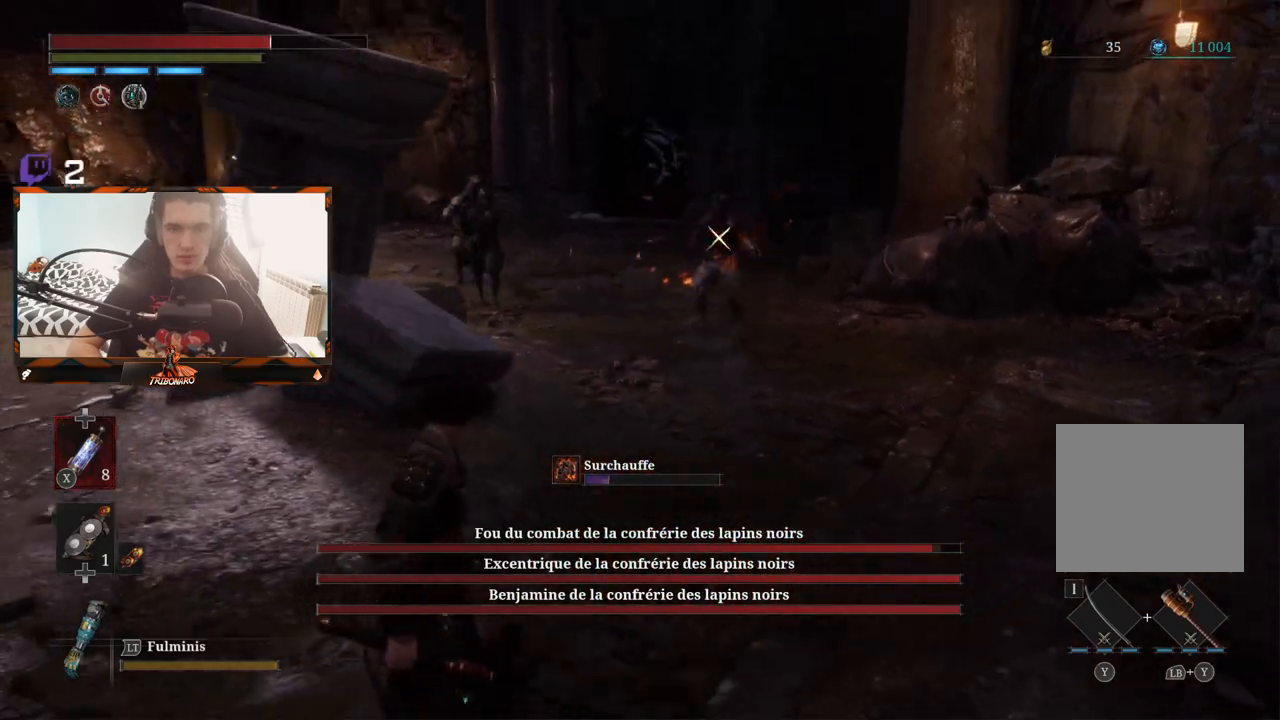
{"dt_ms": 500, "buttons": [], "left_stick": "left", "right_stick": "center", "events": []}
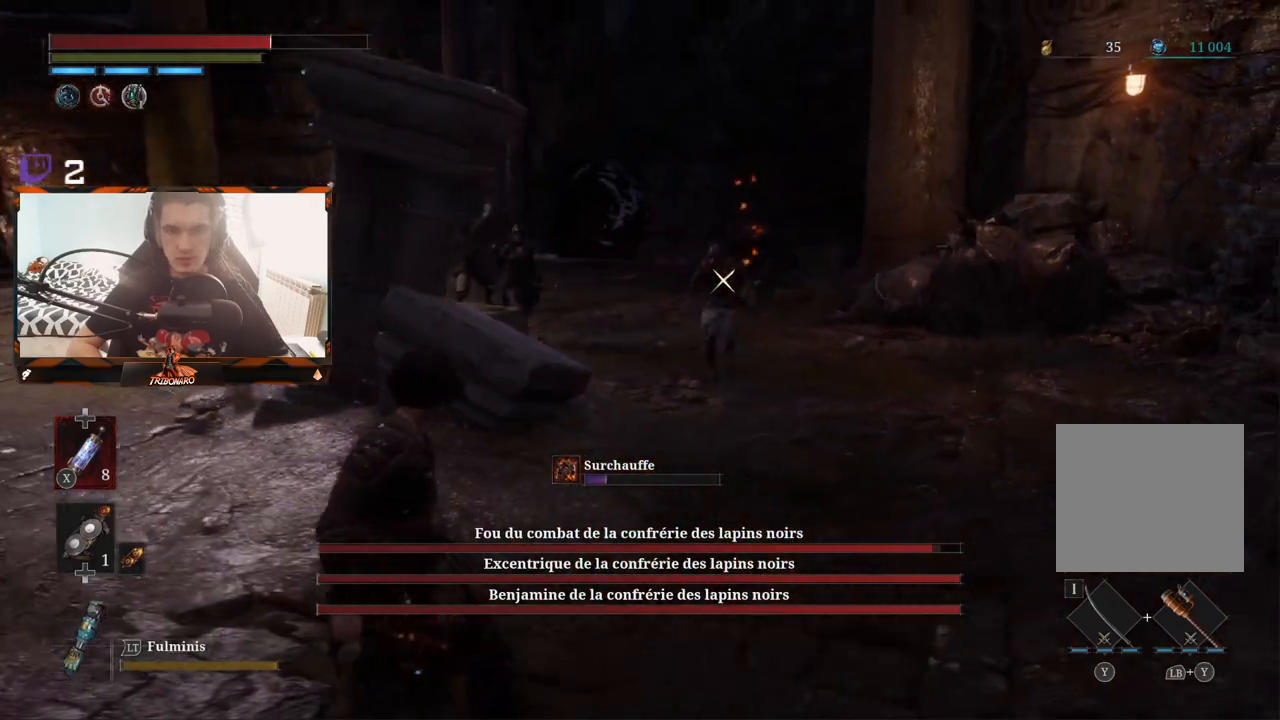
{"dt_ms": 500, "buttons": [], "left_stick": "down-left", "right_stick": "center", "events": [[433, "left_stick", "down-left"]]}
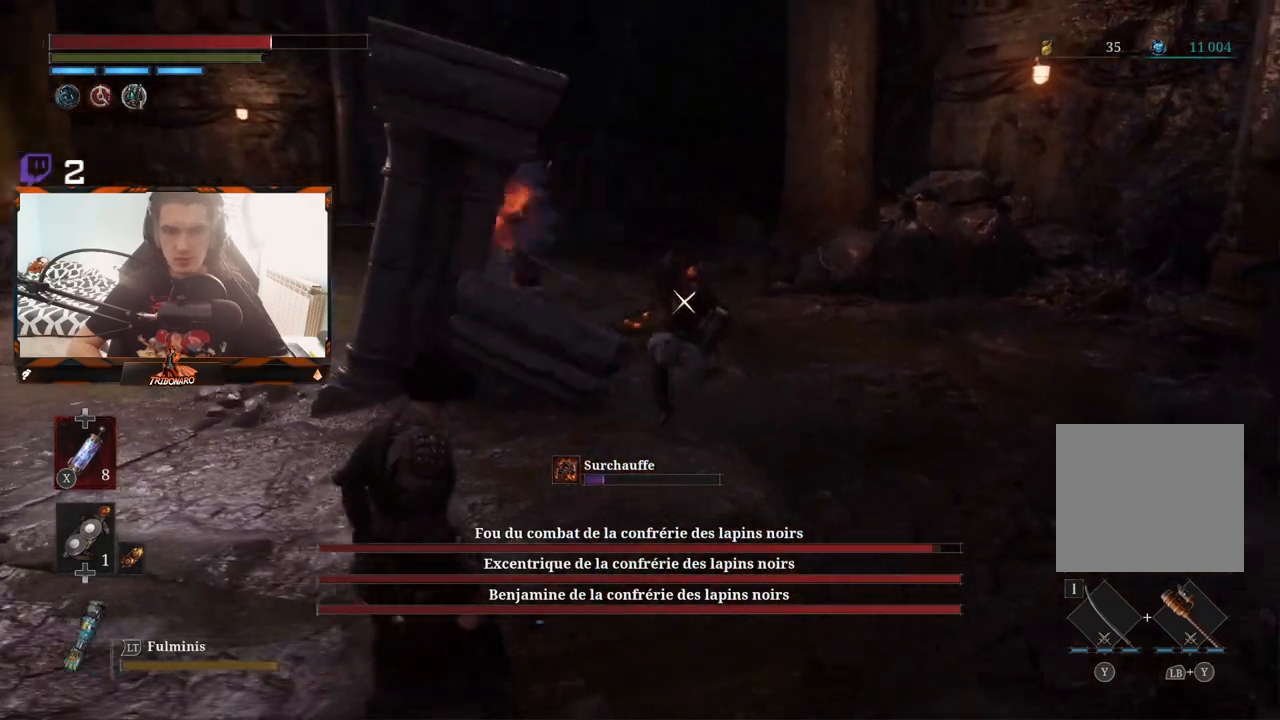
{"dt_ms": 500, "buttons": [], "left_stick": "up-right", "right_stick": "center", "events": [[133, "left_stick", "center"], [200, "left_stick", "right"], [283, "left_stick", "up-right"], [300, "R1", "down"], [400, "R1", "up"]]}
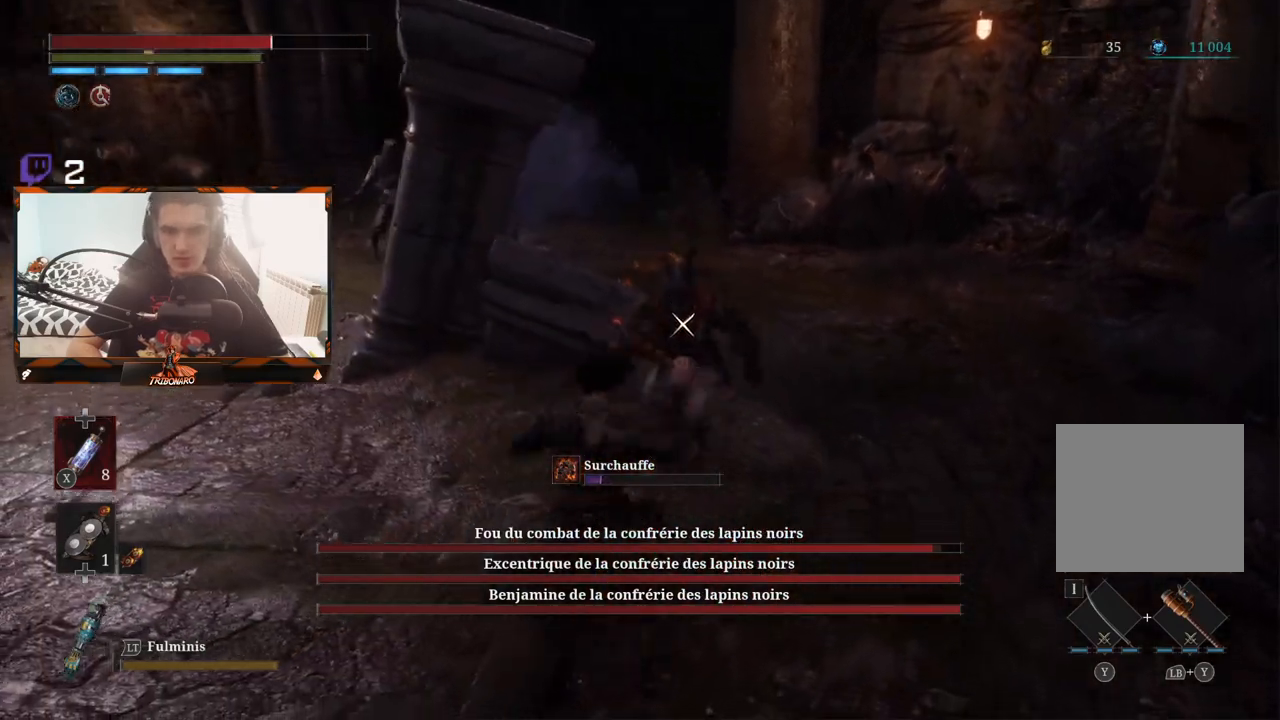
{"dt_ms": 500, "buttons": [], "left_stick": "center", "right_stick": "center", "events": [[167, "left_stick", "center"]]}
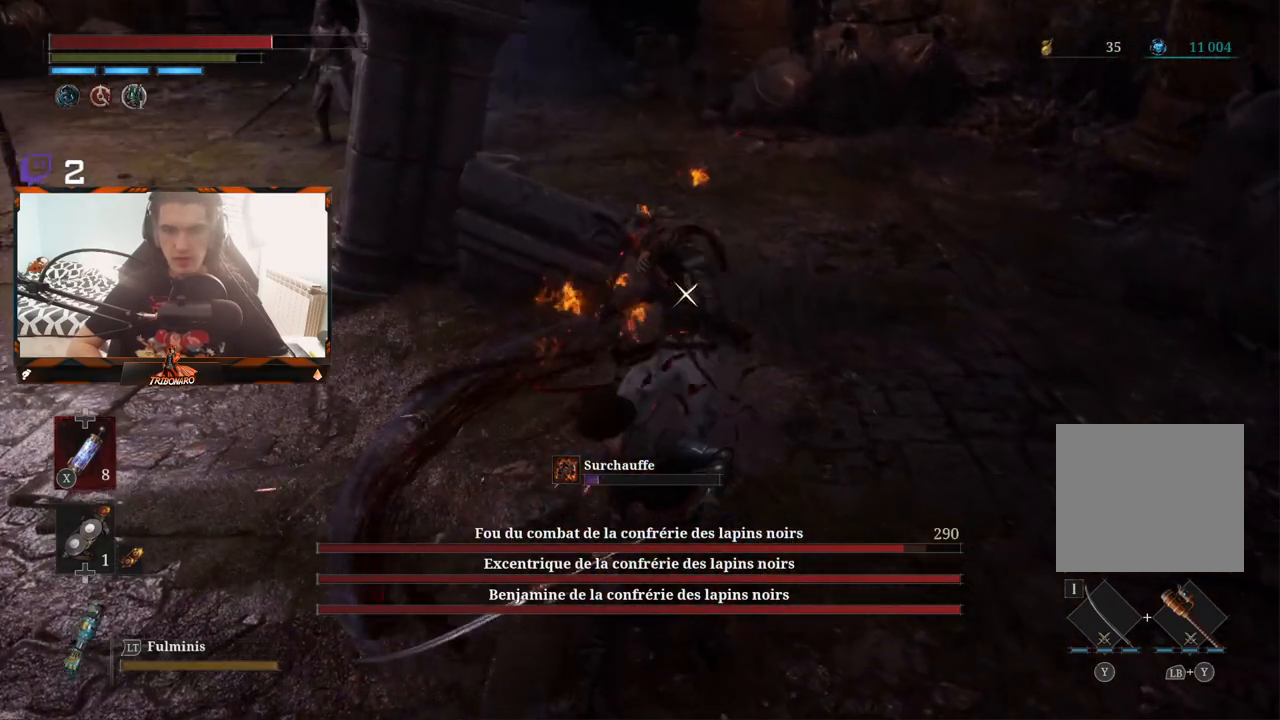
{"dt_ms": 500, "buttons": [], "left_stick": "up", "right_stick": "center", "events": [[33, "R1", "down"], [150, "left_stick", "up"], [200, "R1", "up"]]}
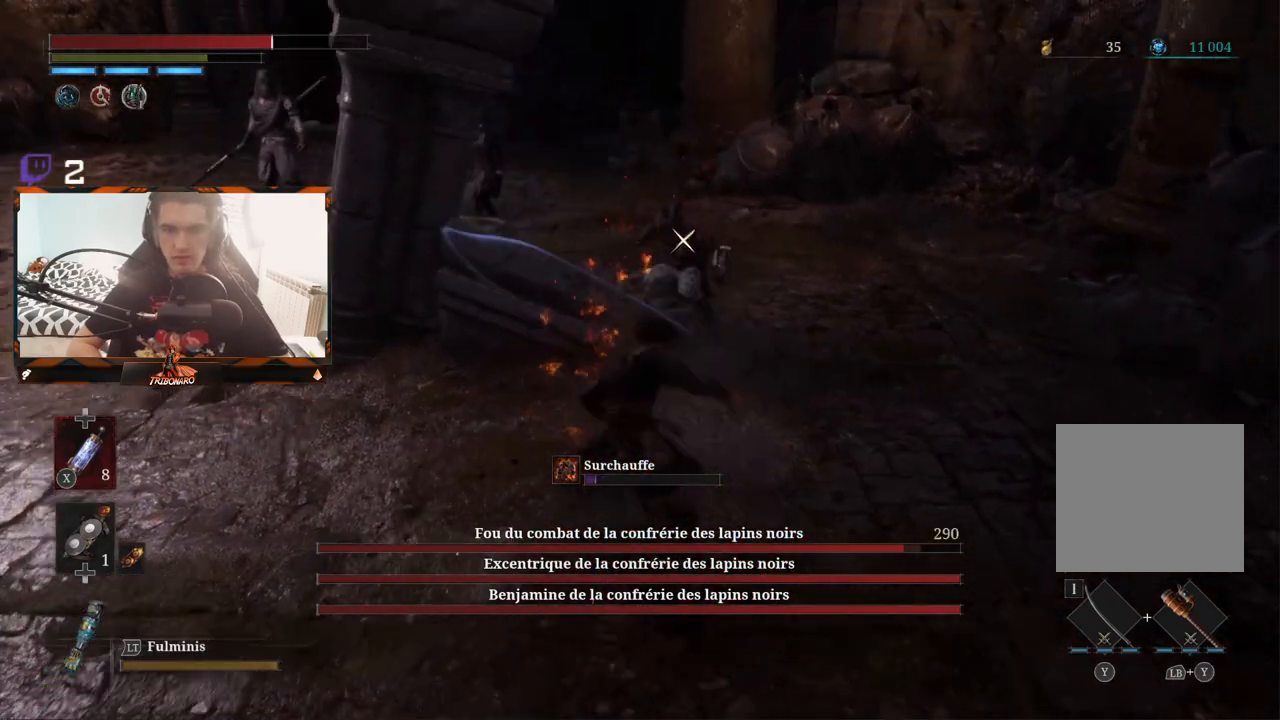
{"dt_ms": 500, "buttons": [], "left_stick": "down-right", "right_stick": "center", "events": [[17, "left_stick", "center"], [183, "left_stick", "down-right"]]}
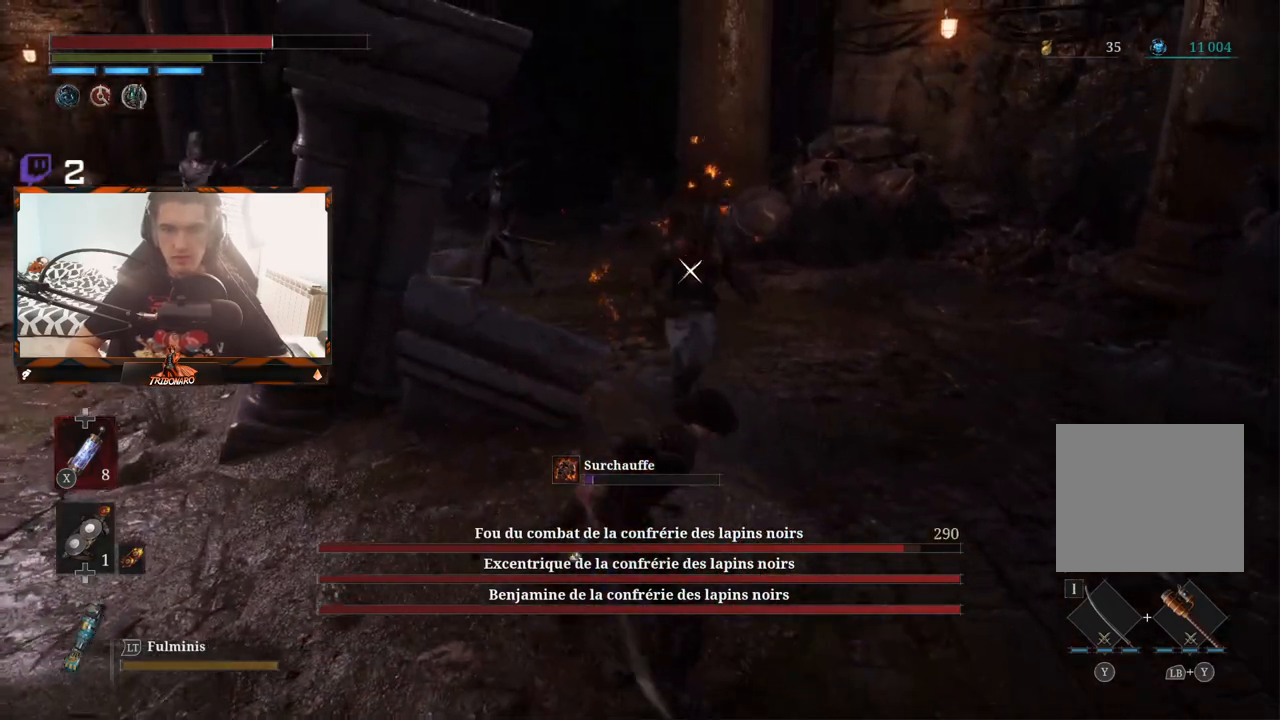
{"dt_ms": 1000, "buttons": ["L1"], "left_stick": "down-right", "right_stick": "center"}
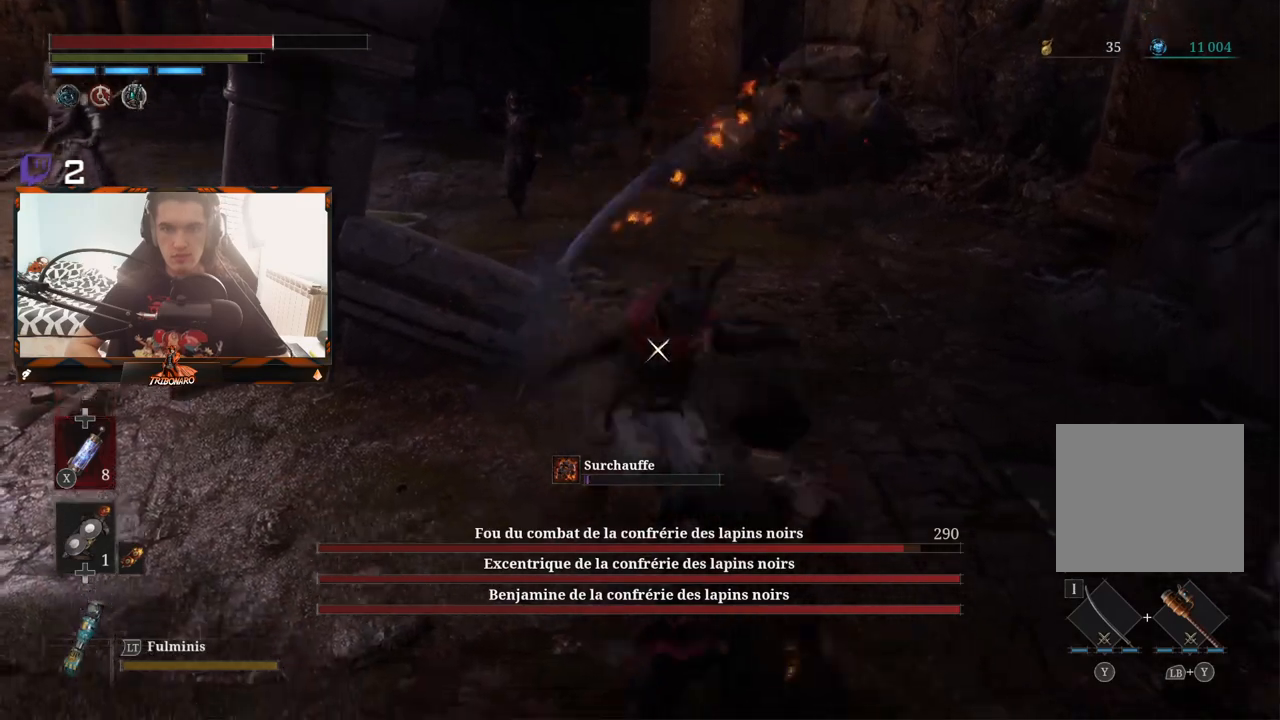
{"dt_ms": 500, "buttons": [], "left_stick": "up", "right_stick": "center", "events": [[17, "L2", "down"], [17, "L3", "down"], [100, "L2", "up"], [100, "L3", "up"], [133, "L1", "up"], [450, "left_stick", "up"]]}
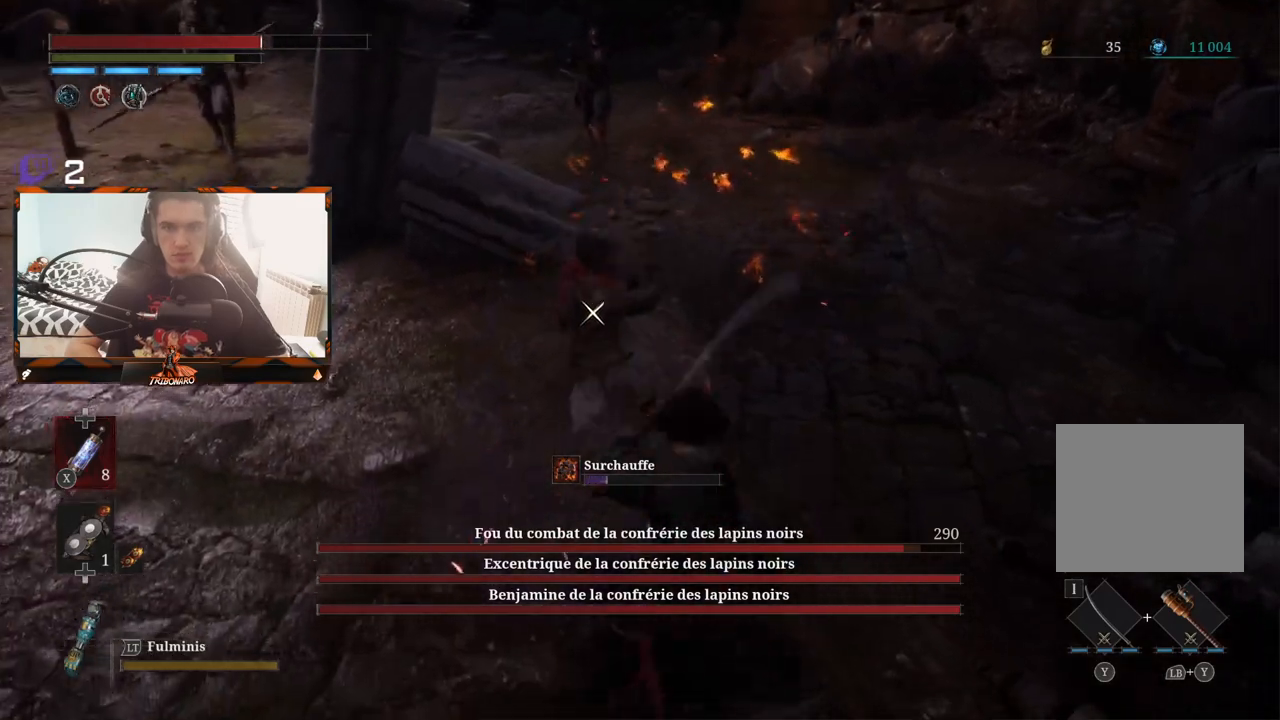
{"dt_ms": 500, "buttons": [], "left_stick": "up", "right_stick": "center", "events": [[83, "L1", "down"], [83, "L2", "down"], [167, "L2", "up"], [233, "L1", "up"]]}
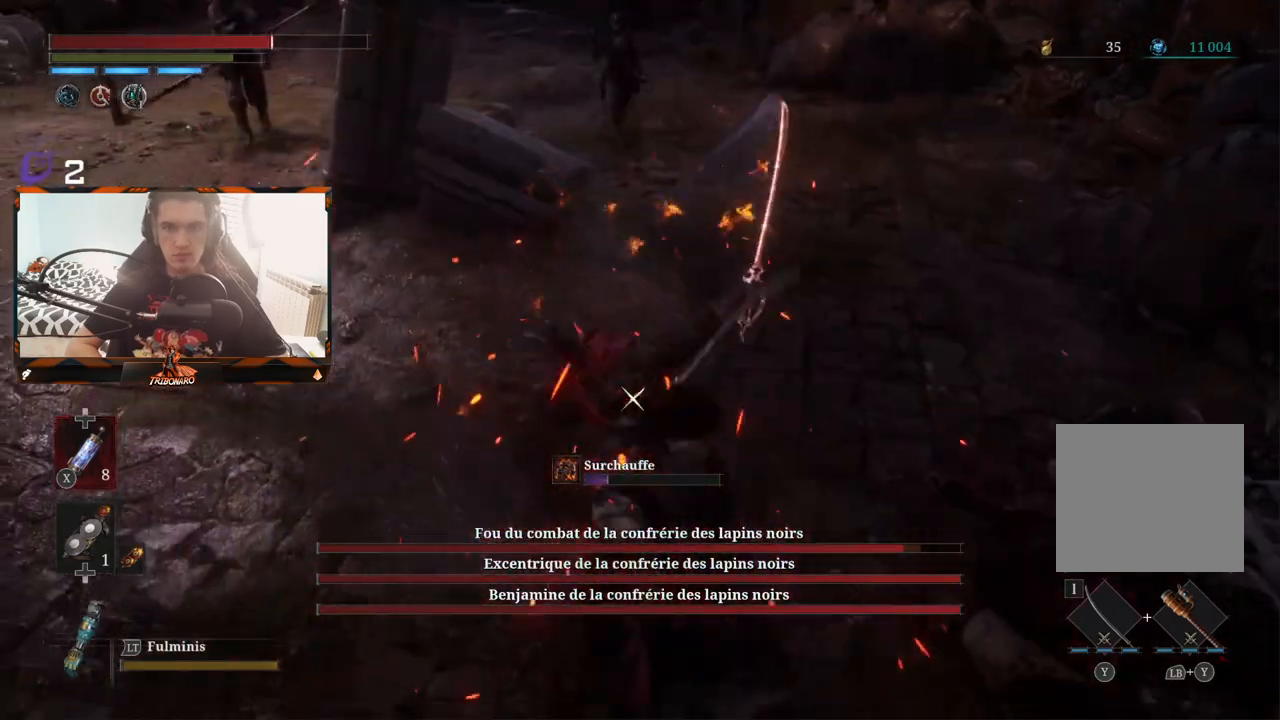
{"dt_ms": 500, "buttons": [], "left_stick": "up", "right_stick": "center", "events": [[33, "R1", "down"], [167, "R1", "up"]]}
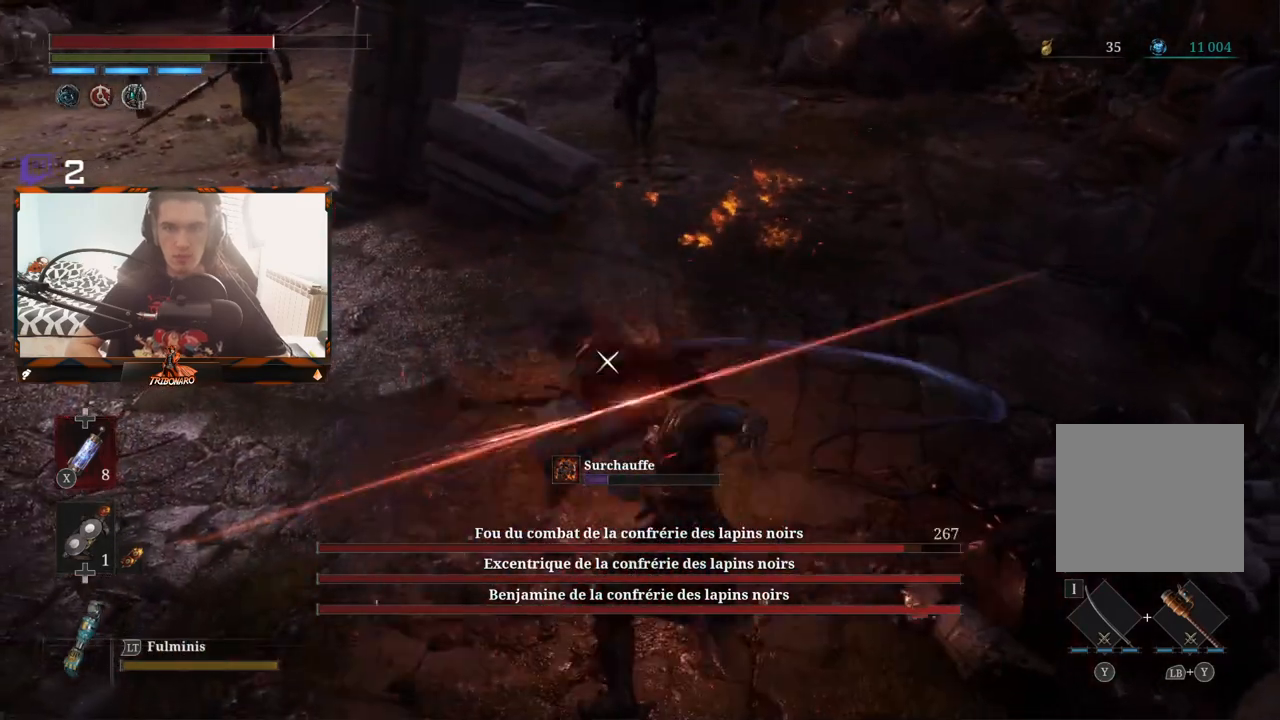
{"dt_ms": 500, "buttons": [], "left_stick": "up", "right_stick": "center", "events": [[283, "R1", "down"], [383, "R1", "up"]]}
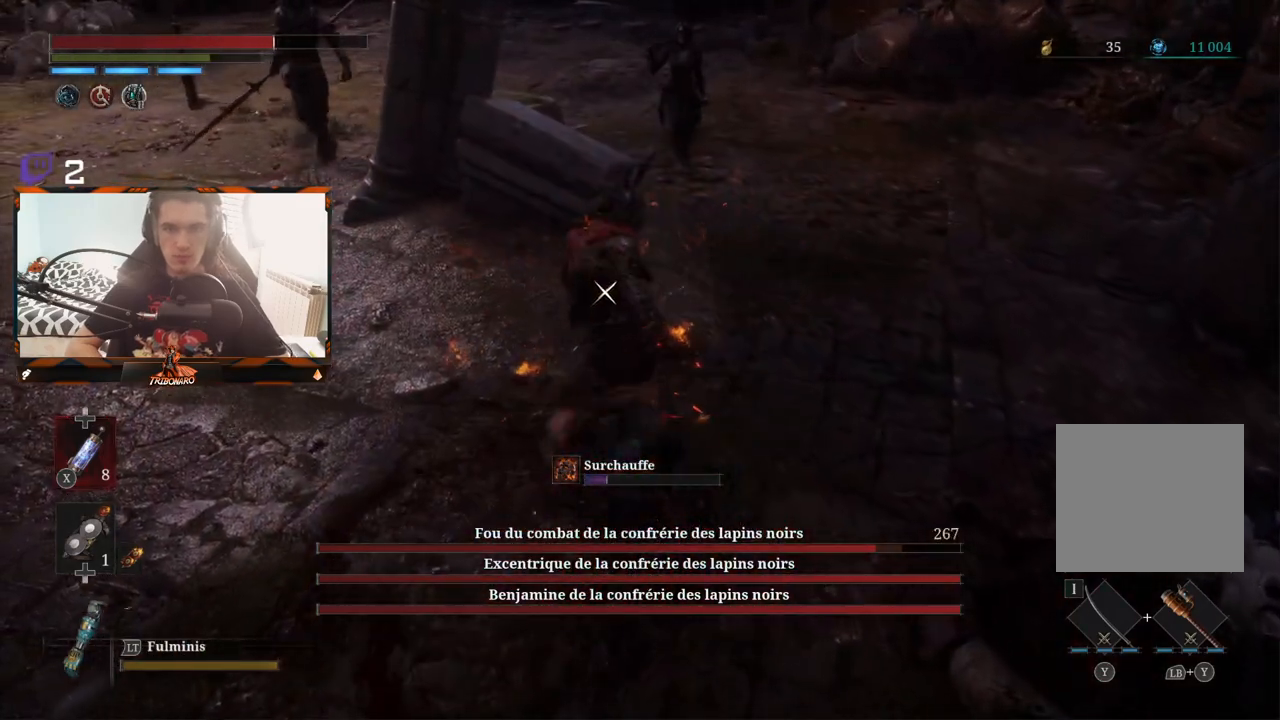
{"dt_ms": 500, "buttons": [], "left_stick": "up", "right_stick": "center", "events": []}
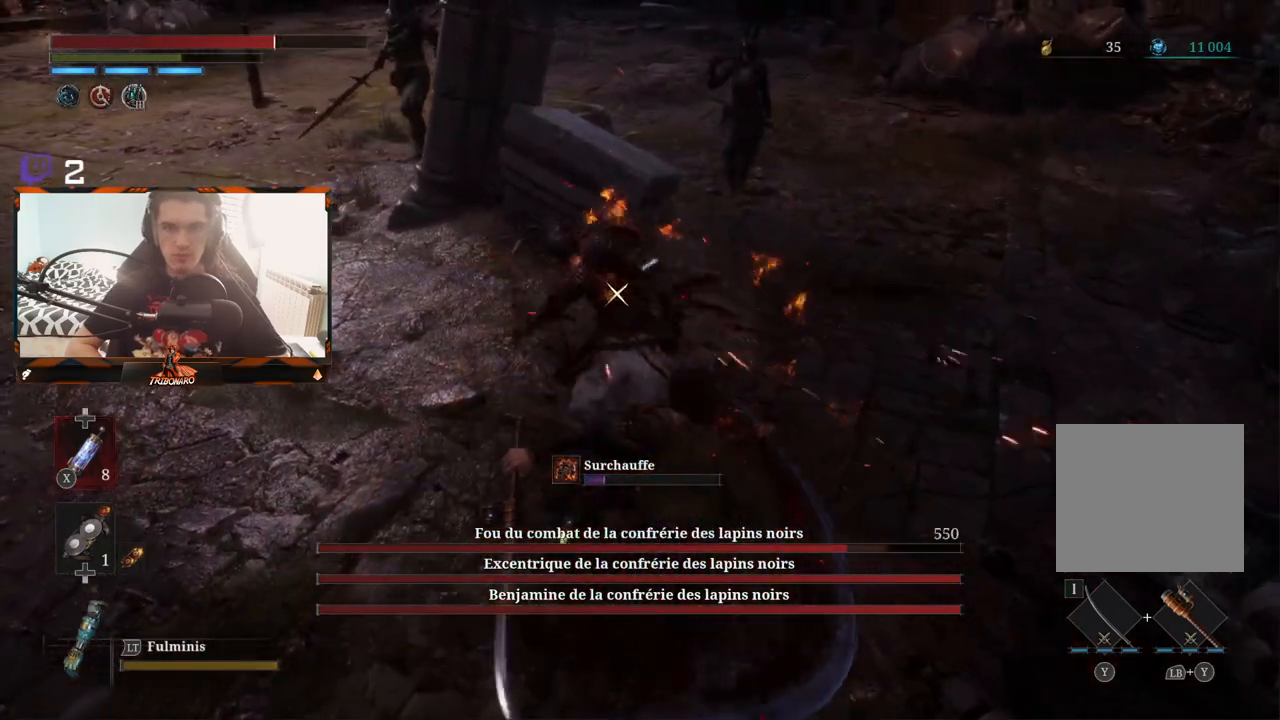
{"dt_ms": 500, "buttons": [], "left_stick": "up", "right_stick": "center", "events": [[83, "R1", "down"], [200, "R1", "up"]]}
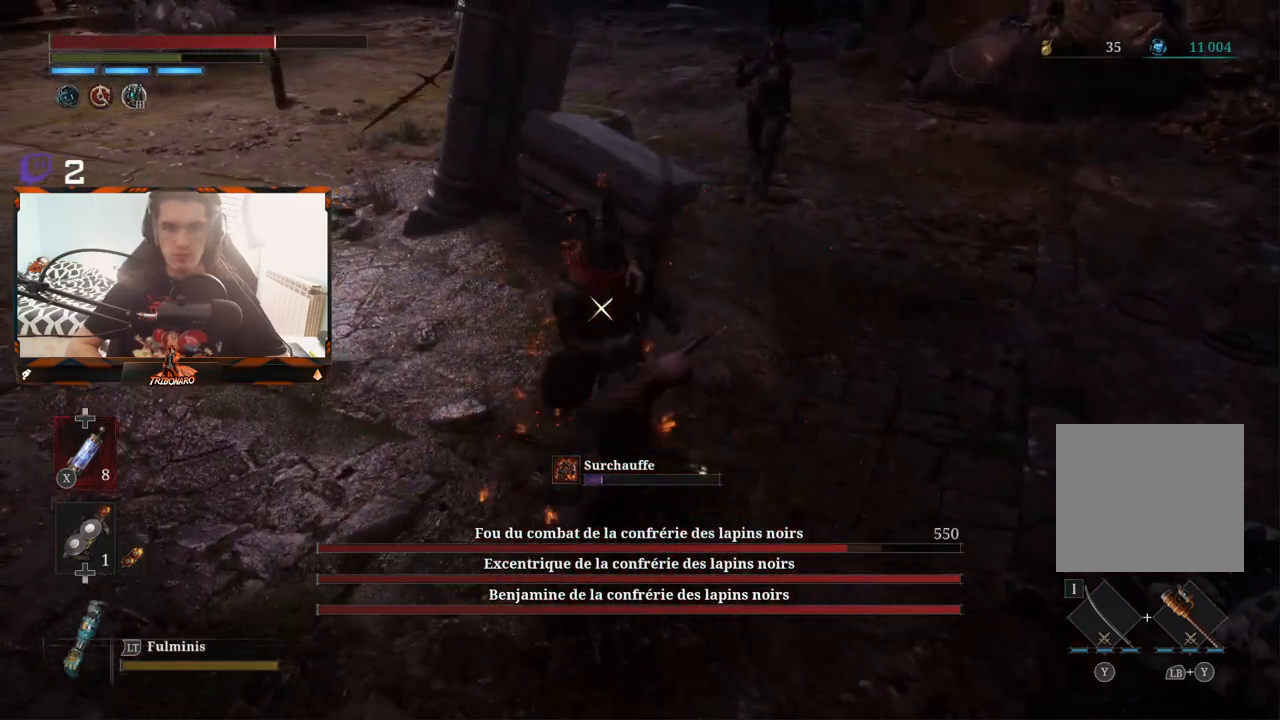
{"dt_ms": 500, "buttons": ["R1"], "left_stick": "up", "right_stick": "center", "events": [[183, "left_stick", "center"], [433, "left_stick", "up"], [467, "R1", "down"]]}
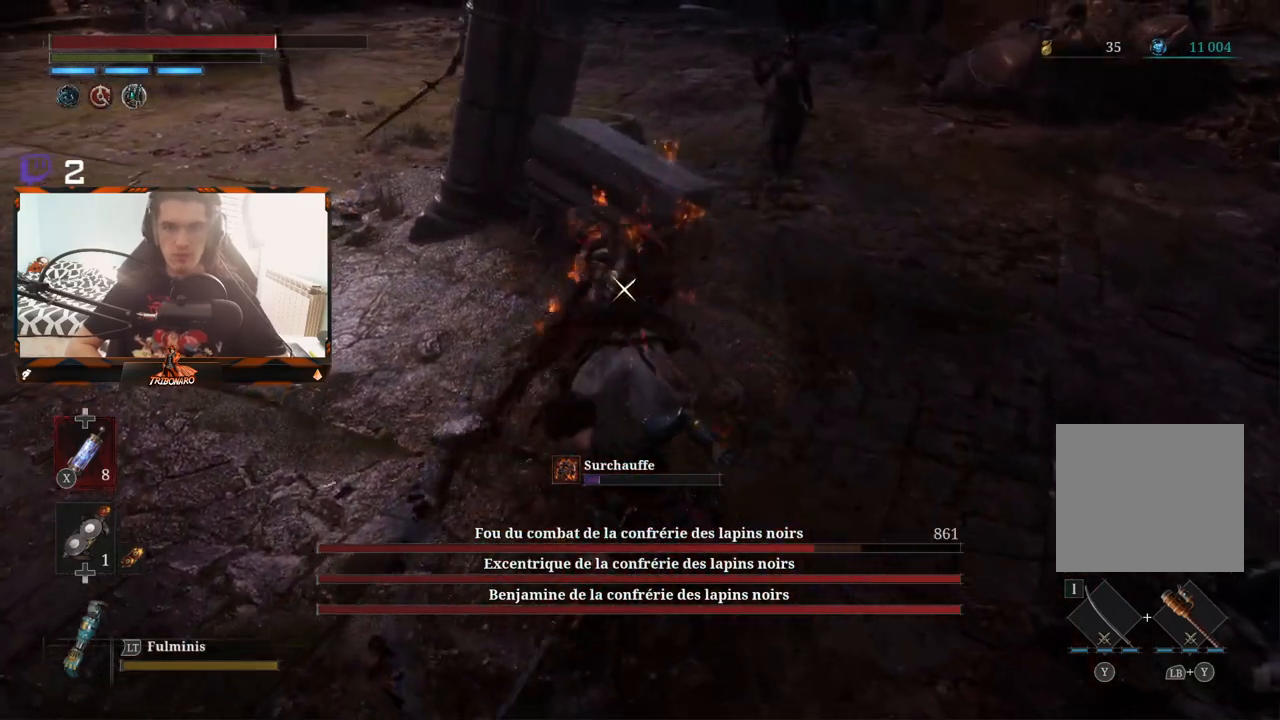
{"dt_ms": 500, "buttons": [], "left_stick": "up", "right_stick": "center", "events": [[117, "R1", "up"]]}
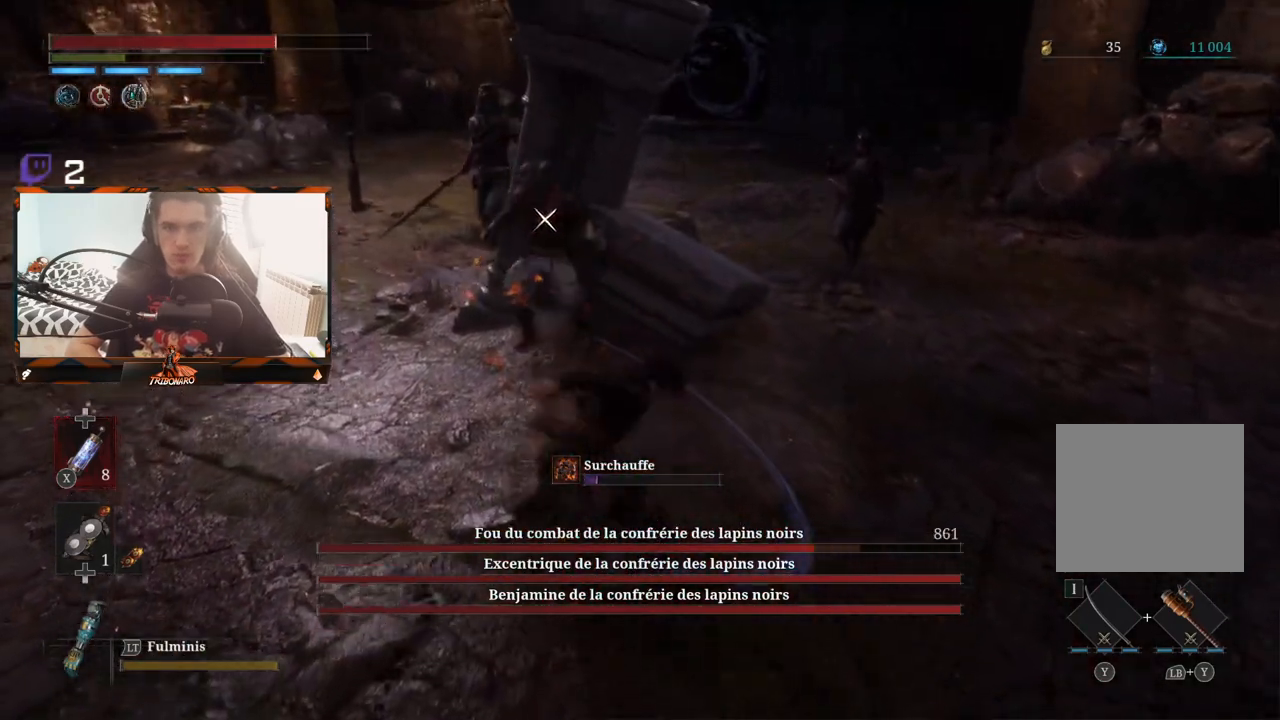
{"dt_ms": 500, "buttons": [], "left_stick": "center", "right_stick": "center", "events": [[17, "left_stick", "center"], [183, "left_stick", "down"], [450, "left_stick", "center"]]}
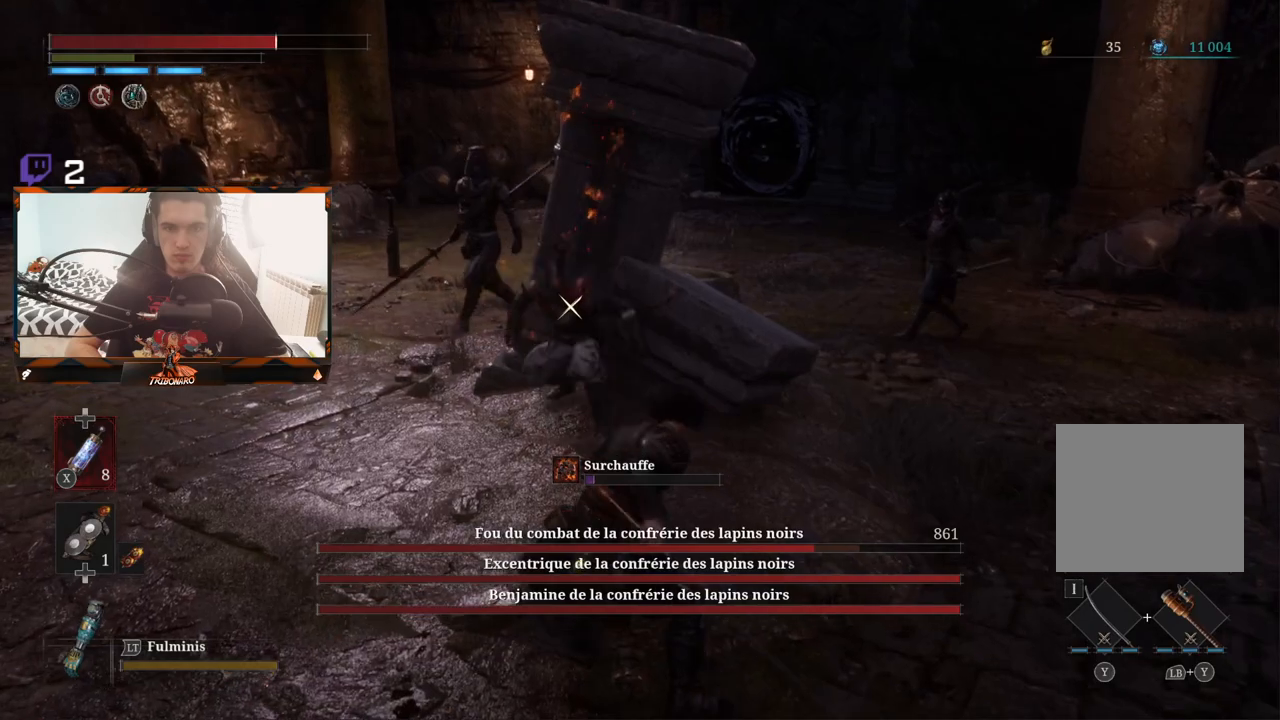
{"dt_ms": 500, "buttons": [], "left_stick": "down", "right_stick": "center", "events": [[100, "left_stick", "down"], [317, "L1", "down"], [350, "L3", "down"], [433, "L3", "up"], [450, "L1", "up"]]}
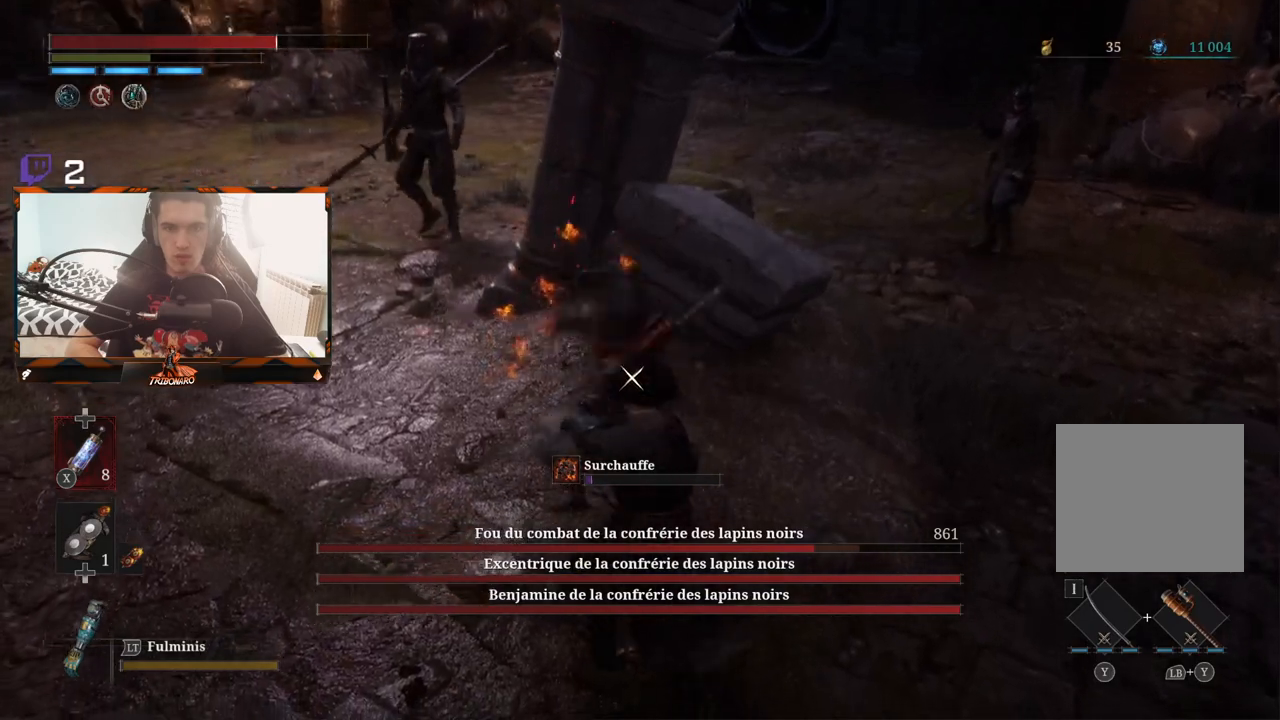
{"dt_ms": 500, "buttons": [], "left_stick": "down", "right_stick": "center", "events": [[117, "L1", "down"], [117, "L2", "down"], [233, "L2", "up"], [267, "L1", "up"]]}
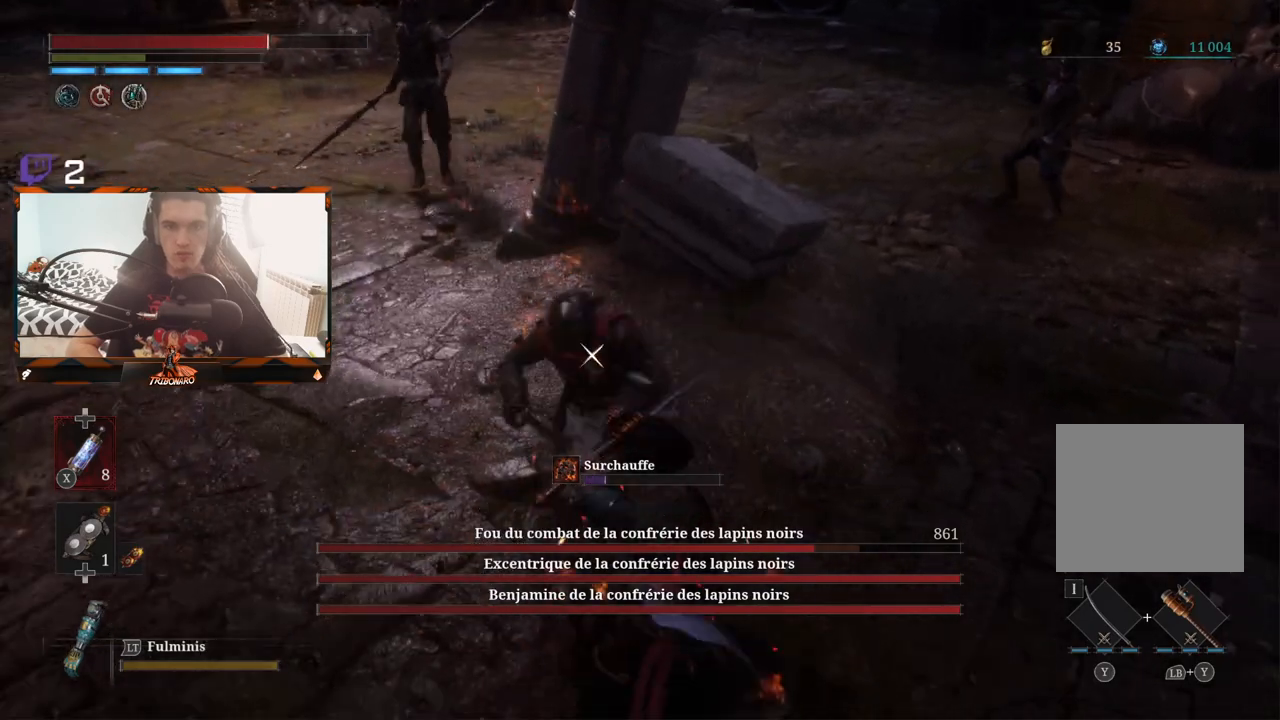
{"dt_ms": 500, "buttons": [], "left_stick": "down", "right_stick": "center"}
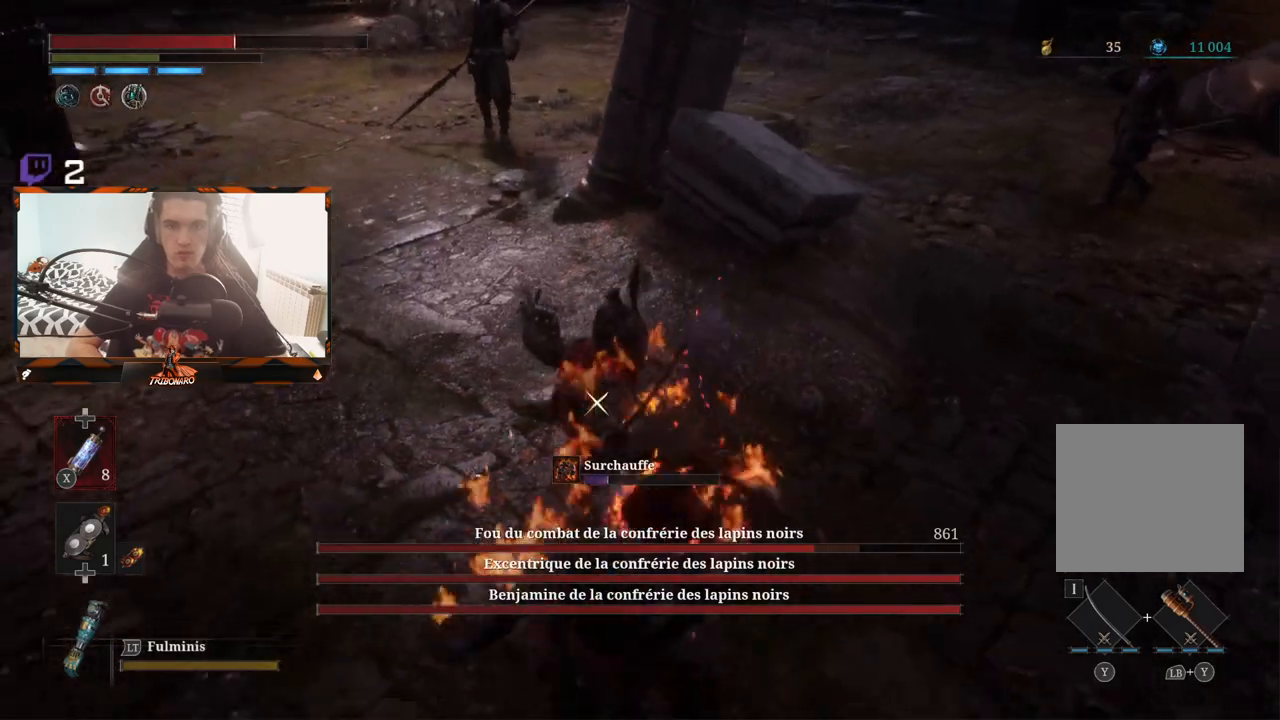
{"dt_ms": 500, "buttons": [], "left_stick": "left", "right_stick": "center", "events": [[383, "left_stick", "left"]]}